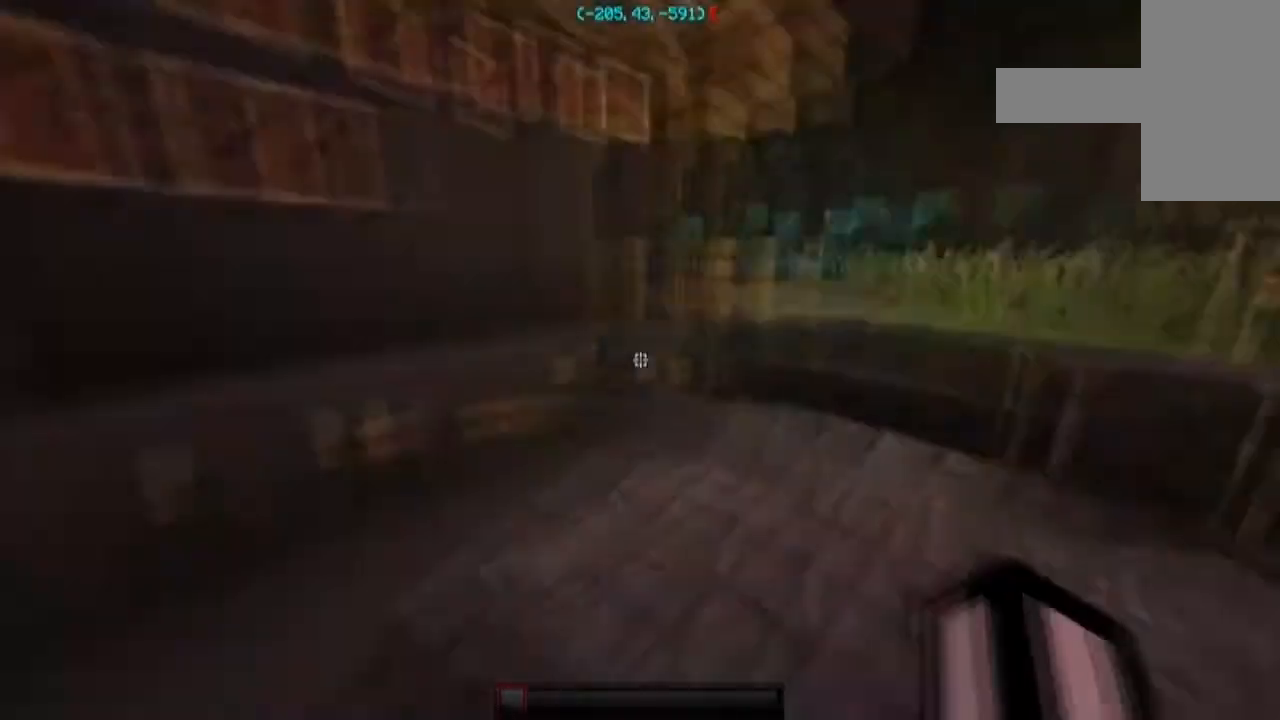
Gameplay with keyboard and mouse; each line is a JSON object with the keys and mouse buttons held at the frame after it. "events" lists presses ("down") and releases ("up") of "a", "d", "s", "space", "w", "mouse_left" and "mouse_right" between this image and that frame as [ms after this image, input, new state], when the widget could be followed in between. "mouse_left", "mouse_right" = the "left", "right" buttons of the "mouse" list. No other keys are recorded. Fast repeated clicks can show as one long hold. Mouse movement is not recorded.
{"keys": ["a", "w"], "mouse": [], "events": [[267, "a", "down"]]}
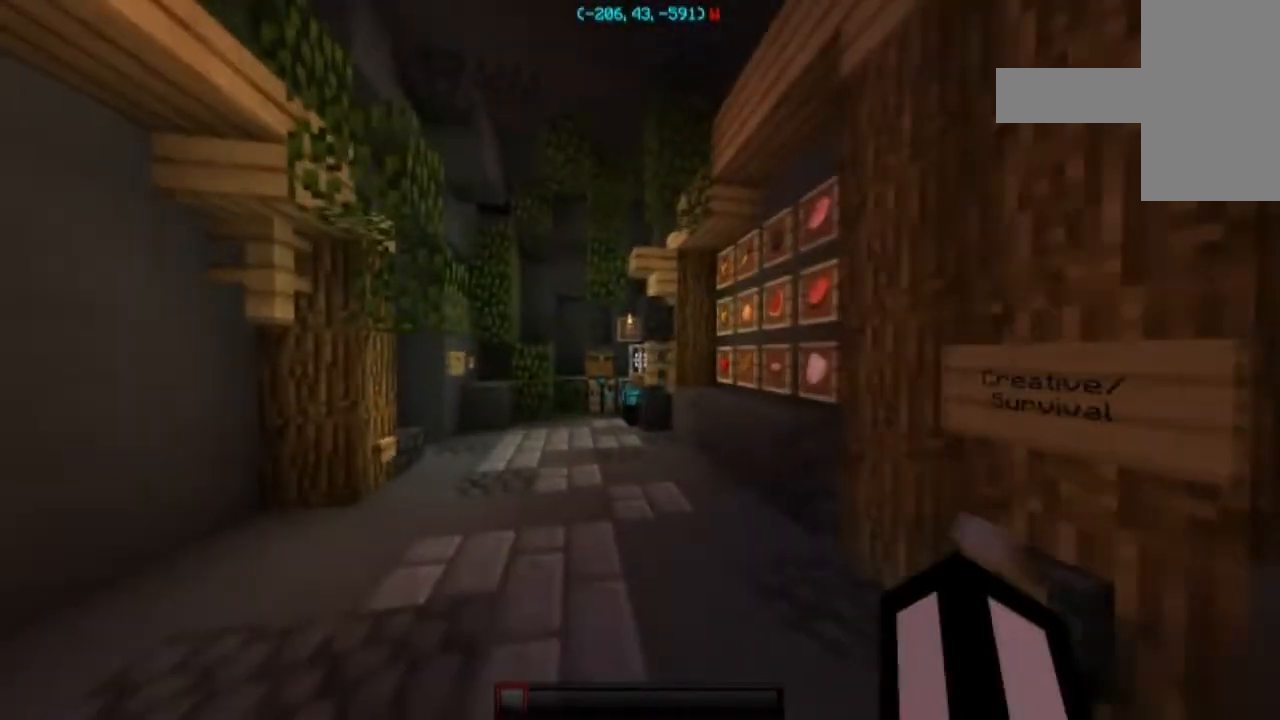
{"keys": ["w"], "mouse": [], "events": [[33, "w", "up"], [133, "a", "up"], [133, "w", "down"]]}
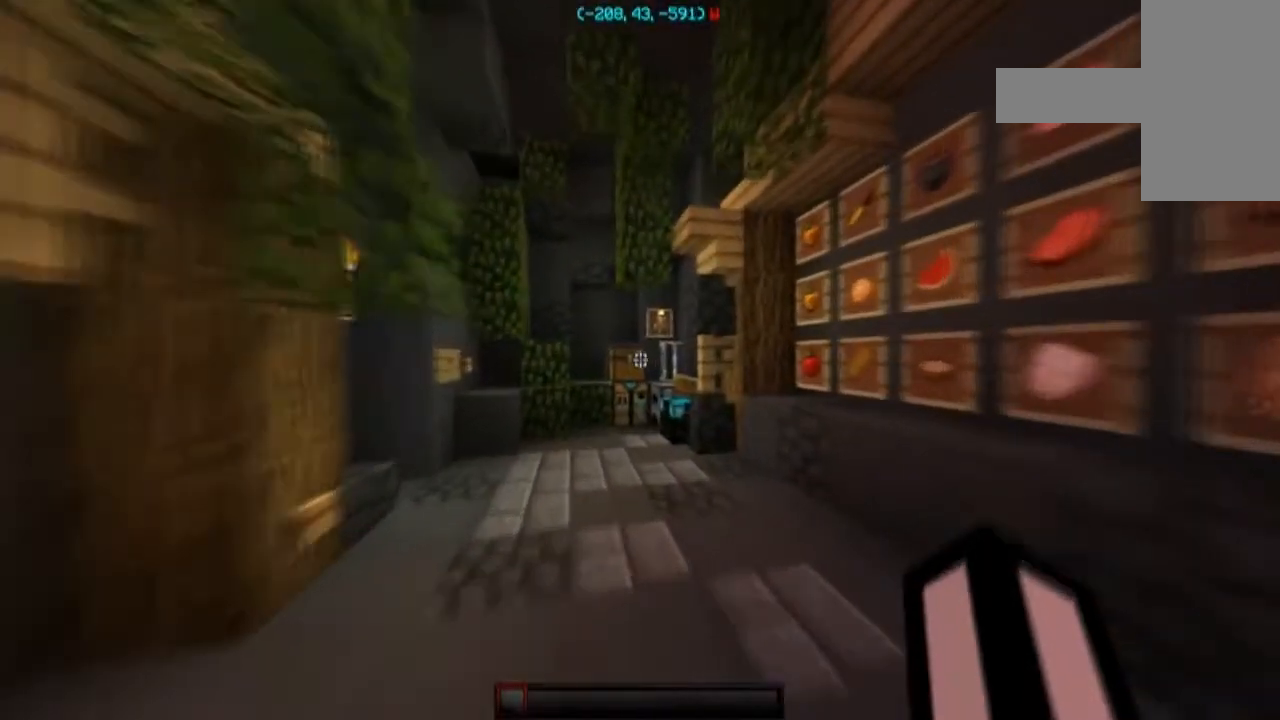
{"keys": ["w"], "mouse": [], "events": [[234, "a", "down"], [434, "a", "up"]]}
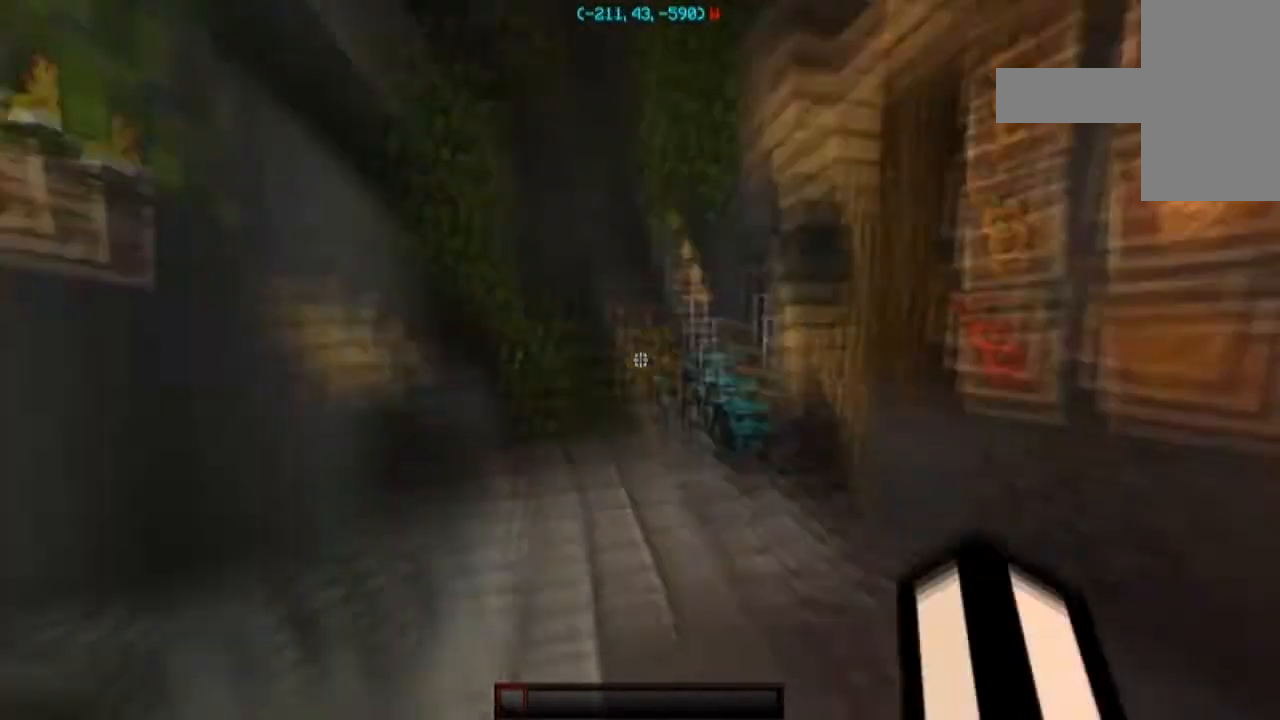
{"keys": ["w"], "mouse": [], "events": [[133, "w", "up"], [433, "w", "down"]]}
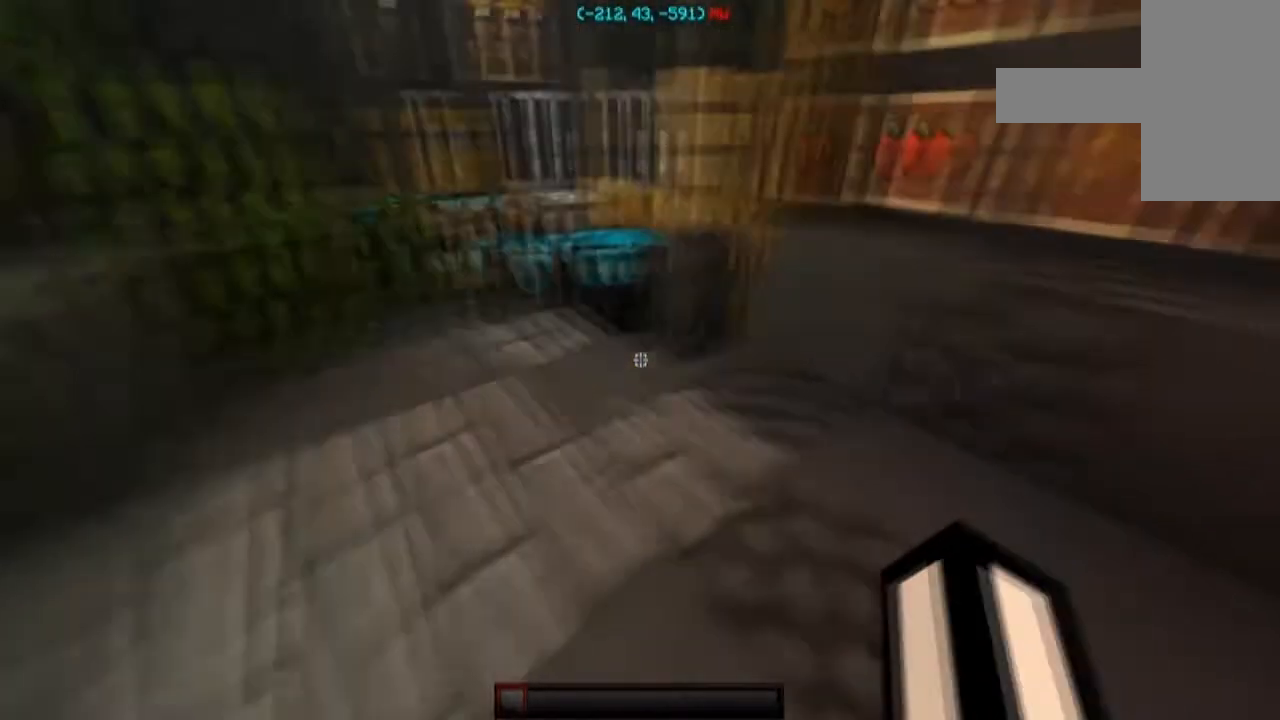
{"keys": ["d"], "mouse": [], "events": [[267, "d", "down"], [401, "w", "up"]]}
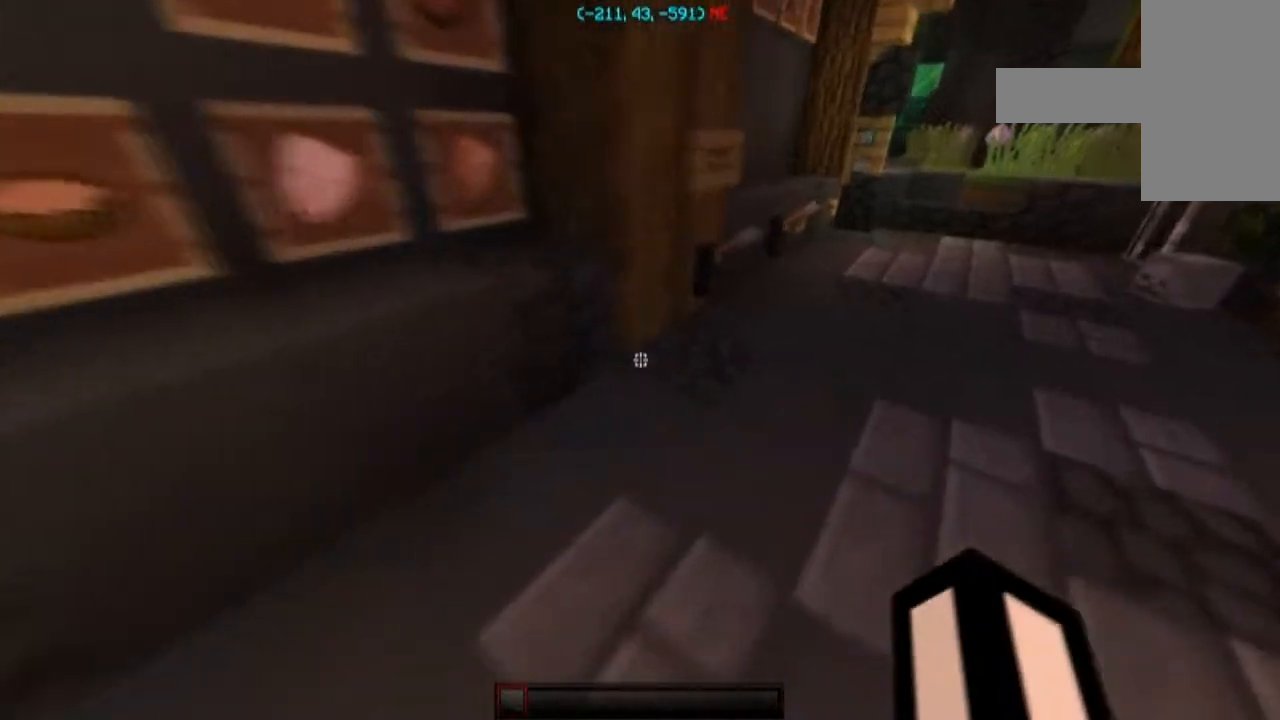
{"keys": ["d", "w"], "mouse": [], "events": [[200, "w", "down"]]}
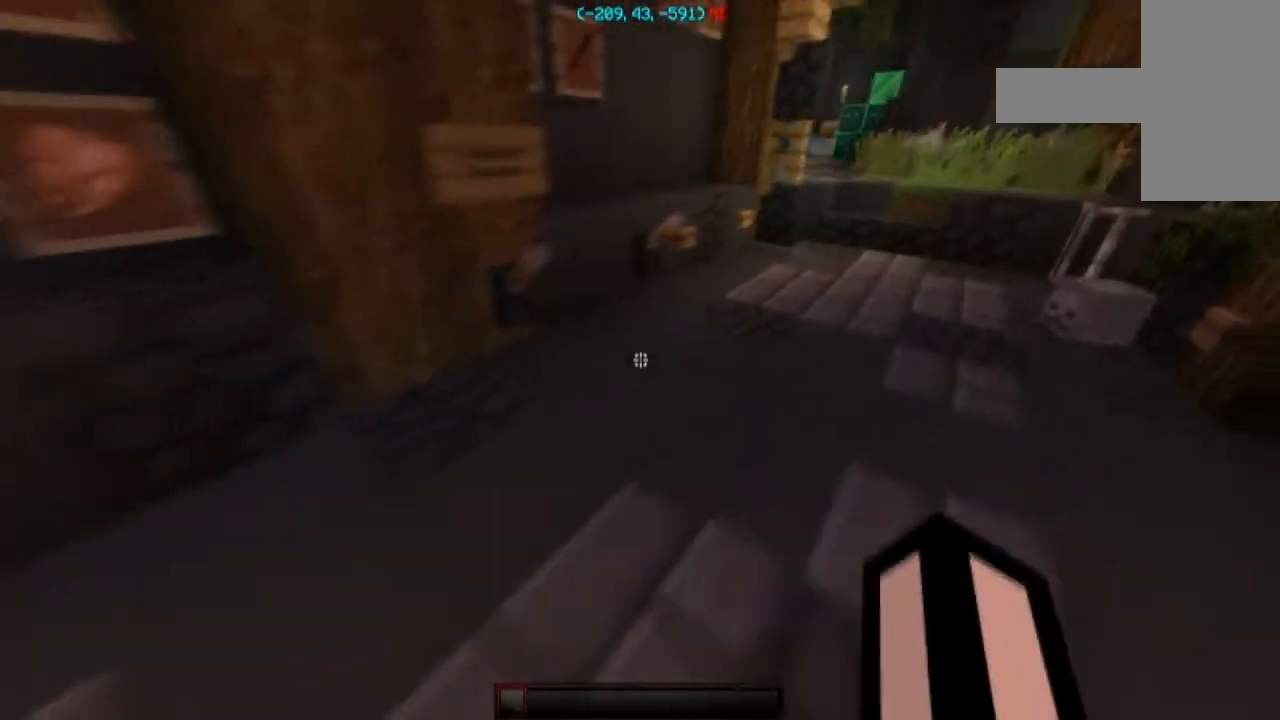
{"keys": ["d", "w"], "mouse": [], "events": [[34, "d", "up"], [434, "d", "down"]]}
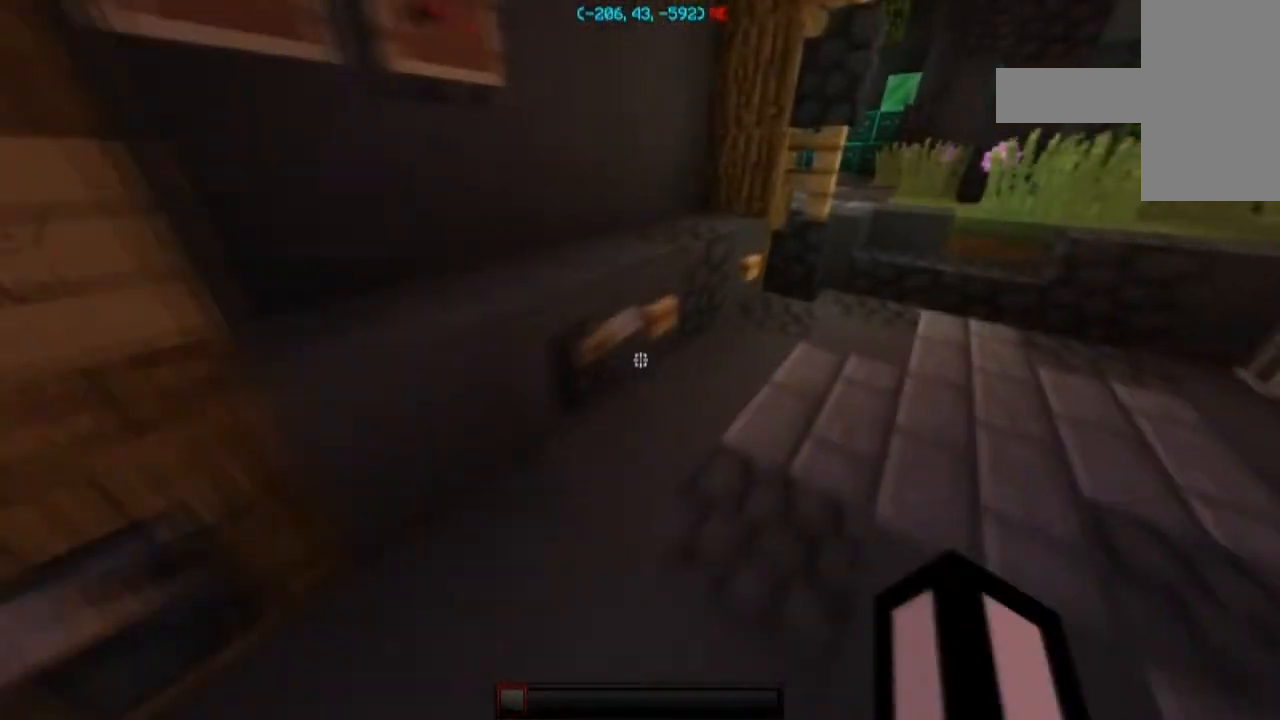
{"keys": ["d", "s"], "mouse": [], "events": [[233, "w", "up"], [400, "s", "down"]]}
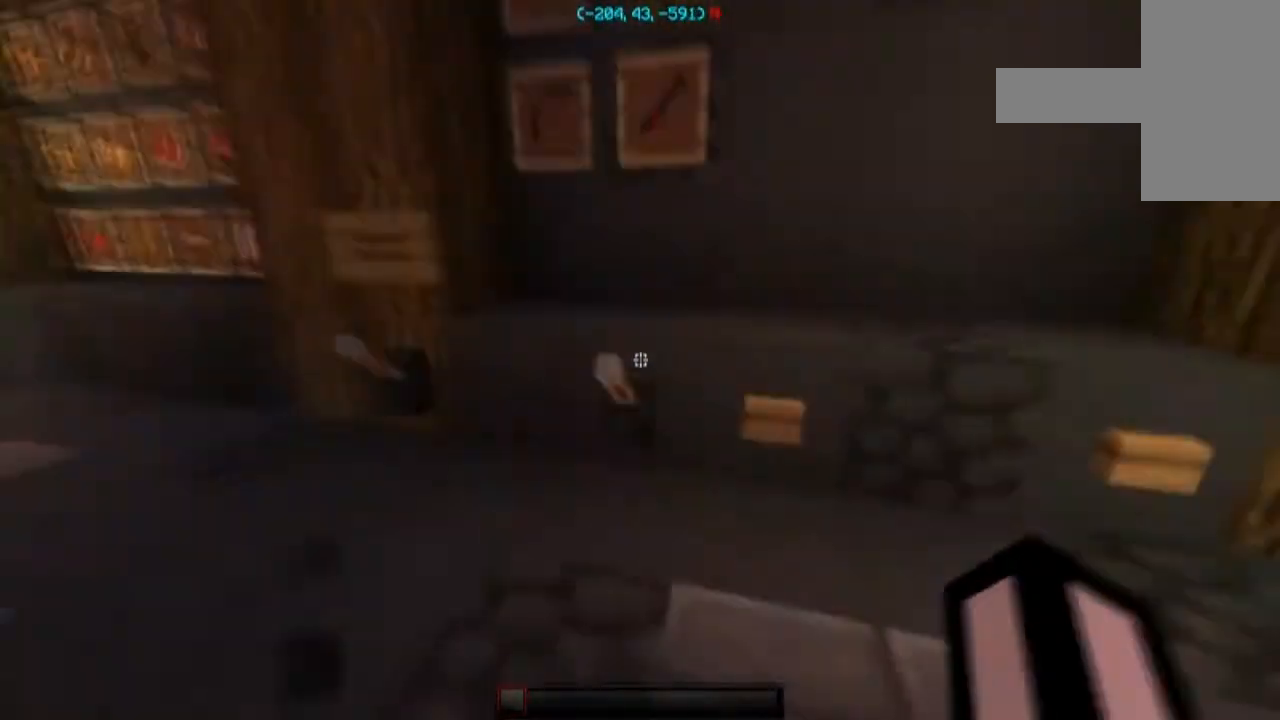
{"keys": ["w"], "mouse": [], "events": [[34, "d", "up"], [134, "a", "down"], [234, "s", "up"], [467, "w", "down"], [501, "a", "up"]]}
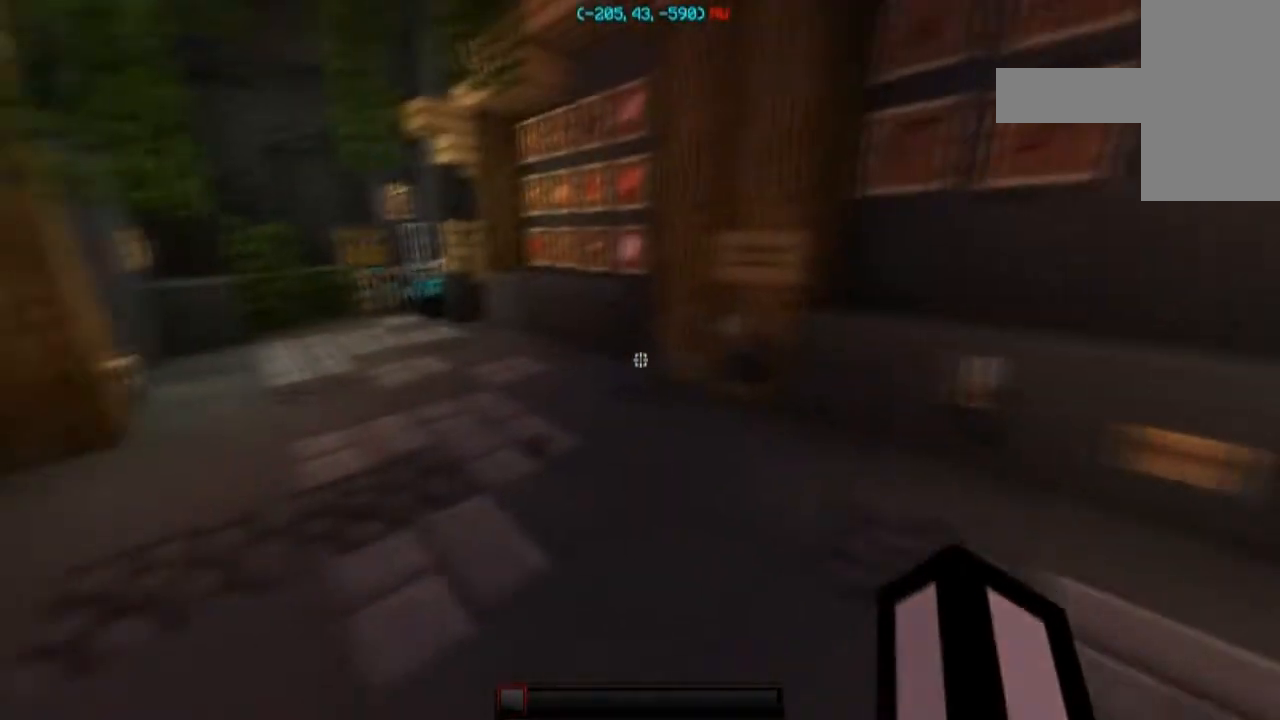
{"keys": ["a", "w"], "mouse": [], "events": [[233, "space", "down"], [433, "a", "down"], [500, "space", "up"]]}
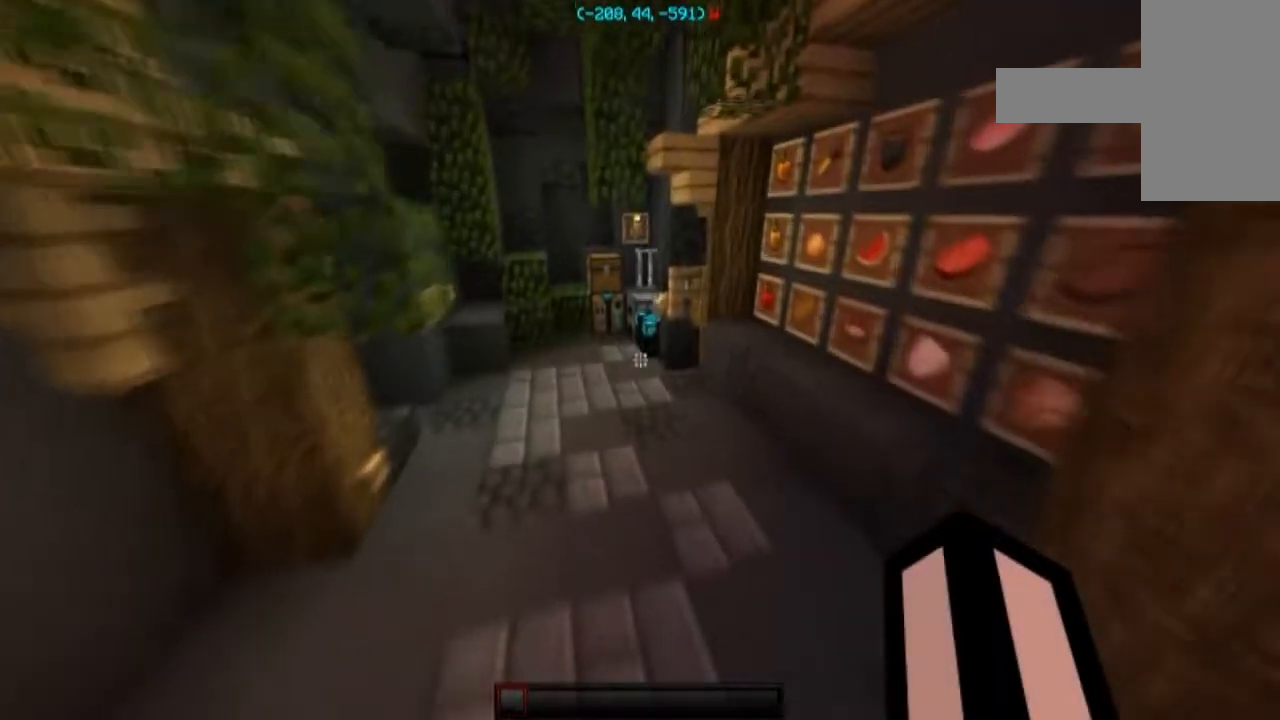
{"keys": ["w"], "mouse": [], "events": [[134, "a", "up"]]}
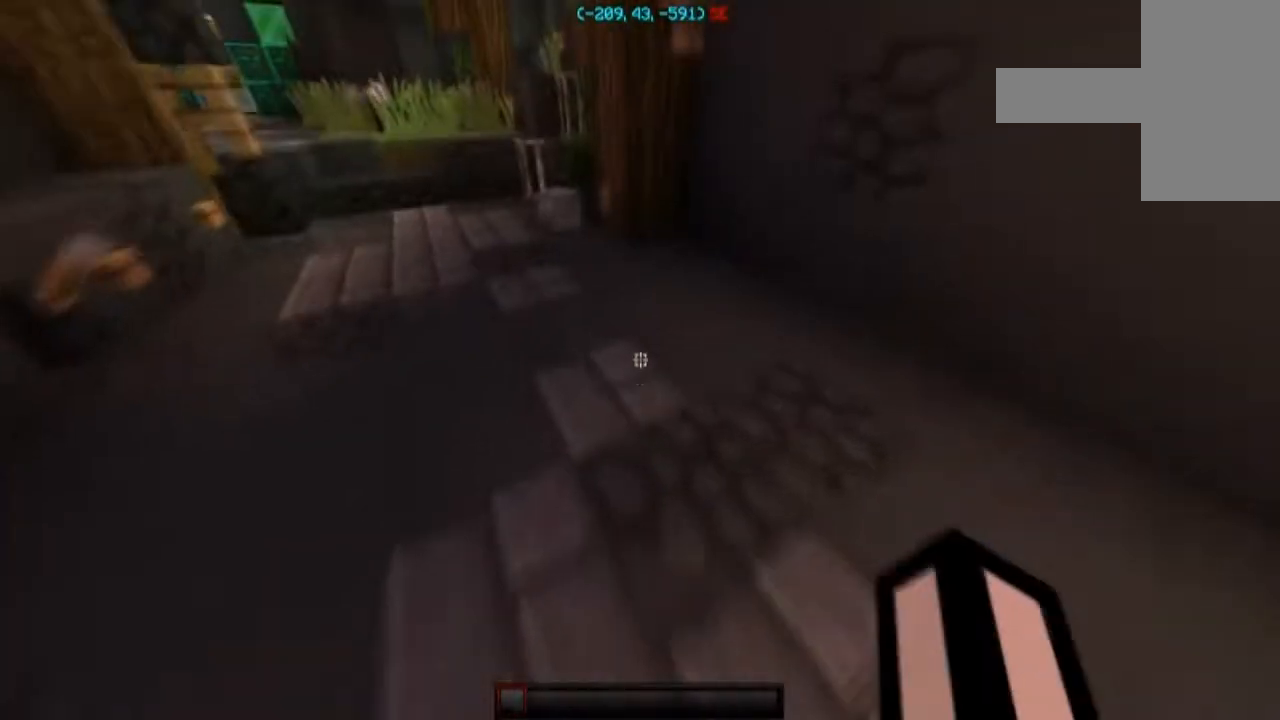
{"keys": ["a", "w"], "mouse": [], "events": [[33, "space", "down"], [233, "a", "down"], [400, "space", "up"]]}
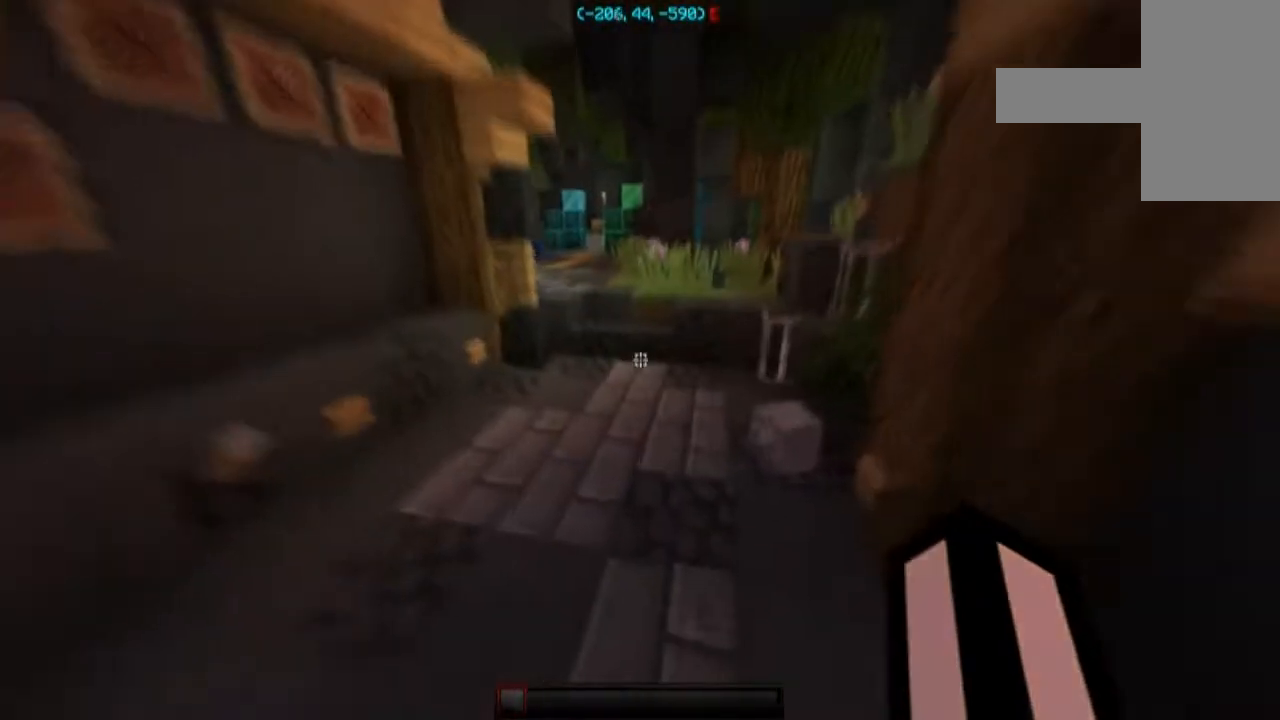
{"keys": ["space", "w"], "mouse": [], "events": [[167, "a", "up"], [234, "space", "down"]]}
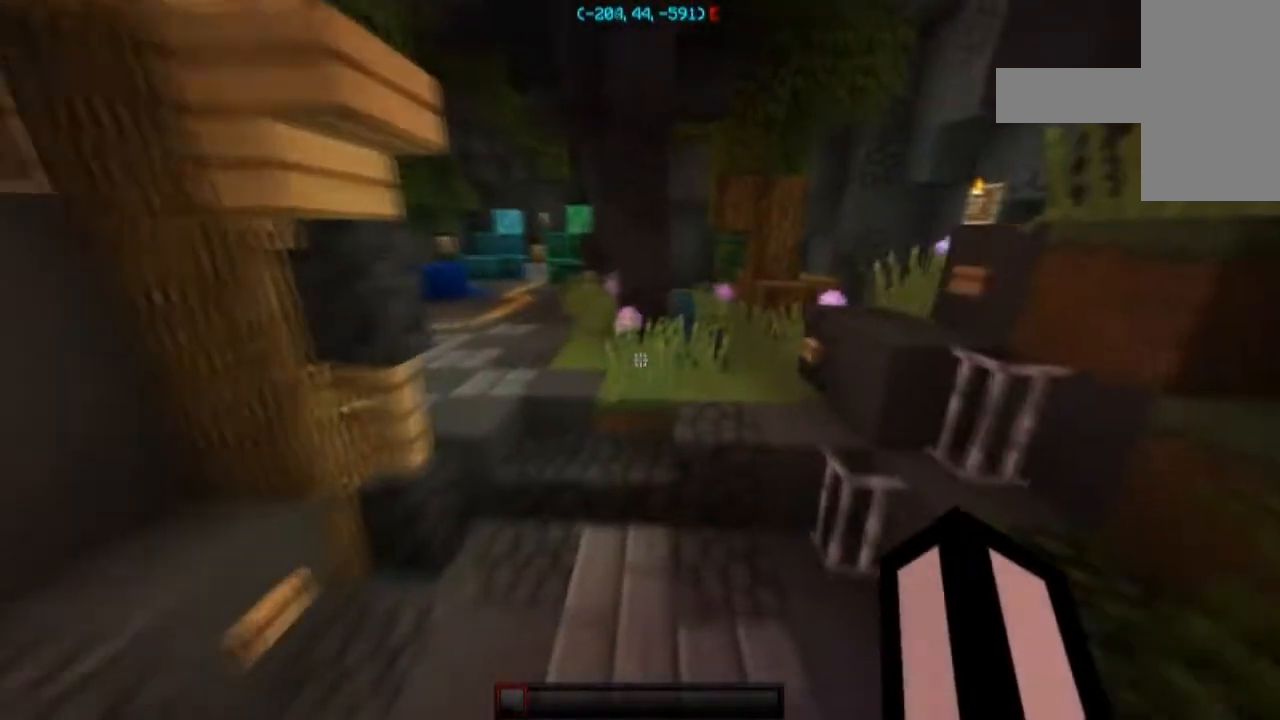
{"keys": ["a", "space", "w"], "mouse": [], "events": [[33, "space", "up"], [233, "space", "down"], [467, "a", "down"]]}
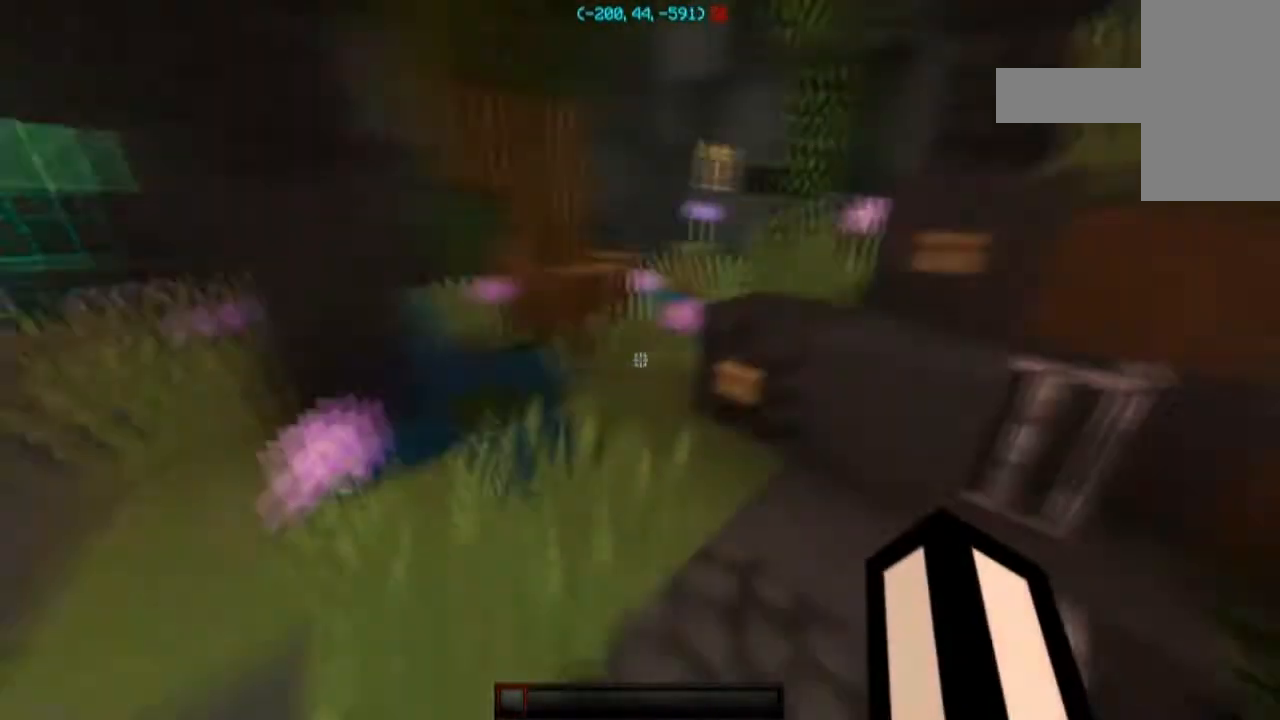
{"keys": ["w"], "mouse": [], "events": [[134, "space", "up"], [167, "a", "up"], [267, "d", "down"], [367, "d", "up"]]}
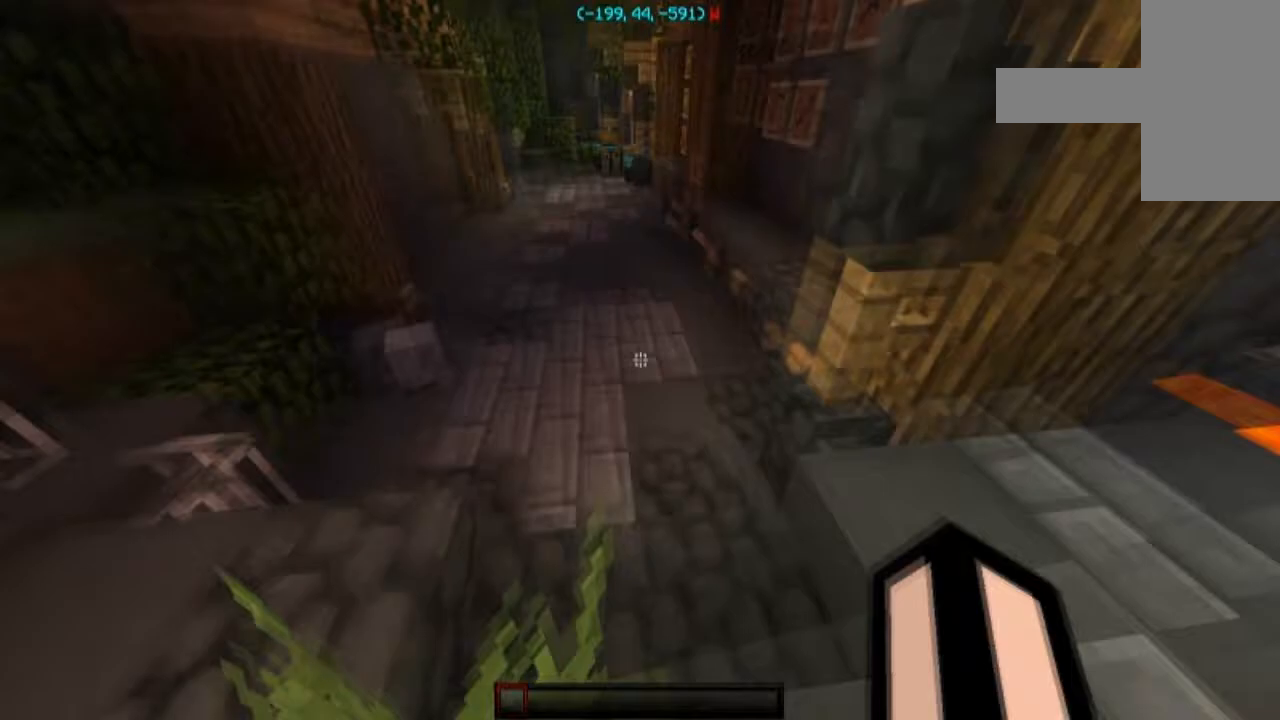
{"keys": ["space", "w"], "mouse": [], "events": [[66, "space", "down"], [200, "a", "down"], [433, "a", "up"]]}
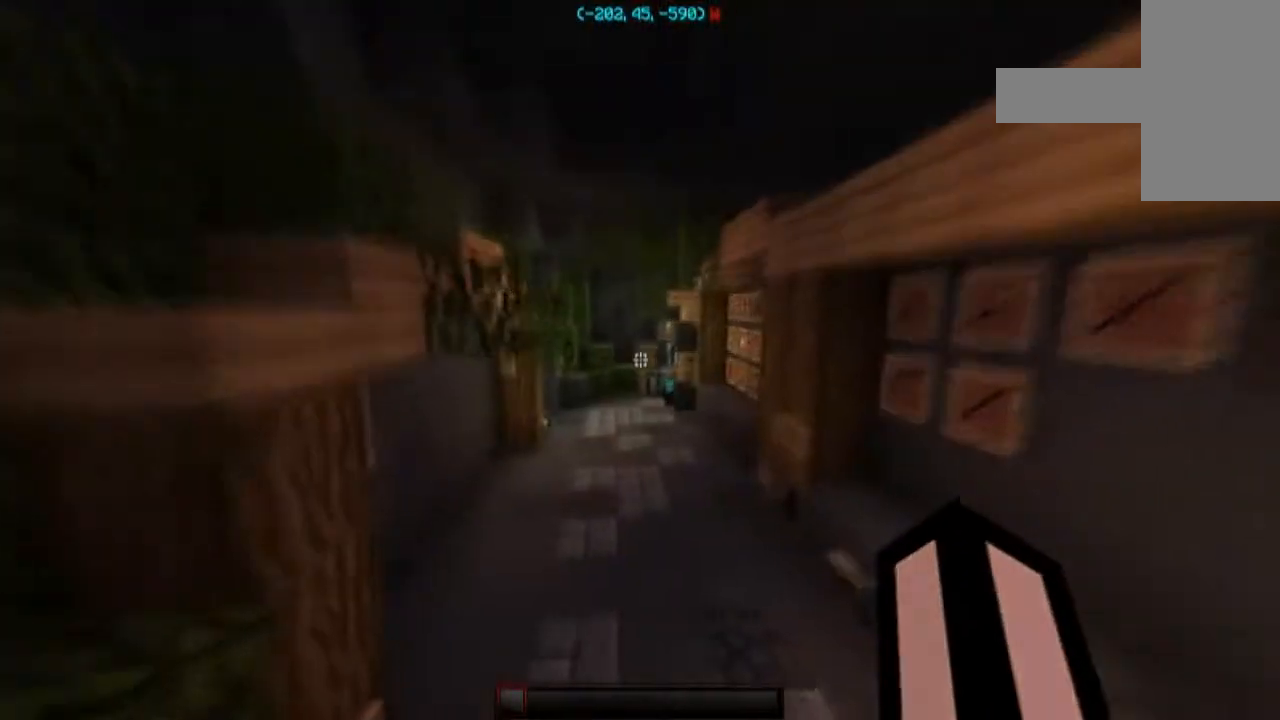
{"keys": ["d", "space", "w"], "mouse": [], "events": [[34, "d", "down"], [267, "d", "up"], [467, "d", "down"]]}
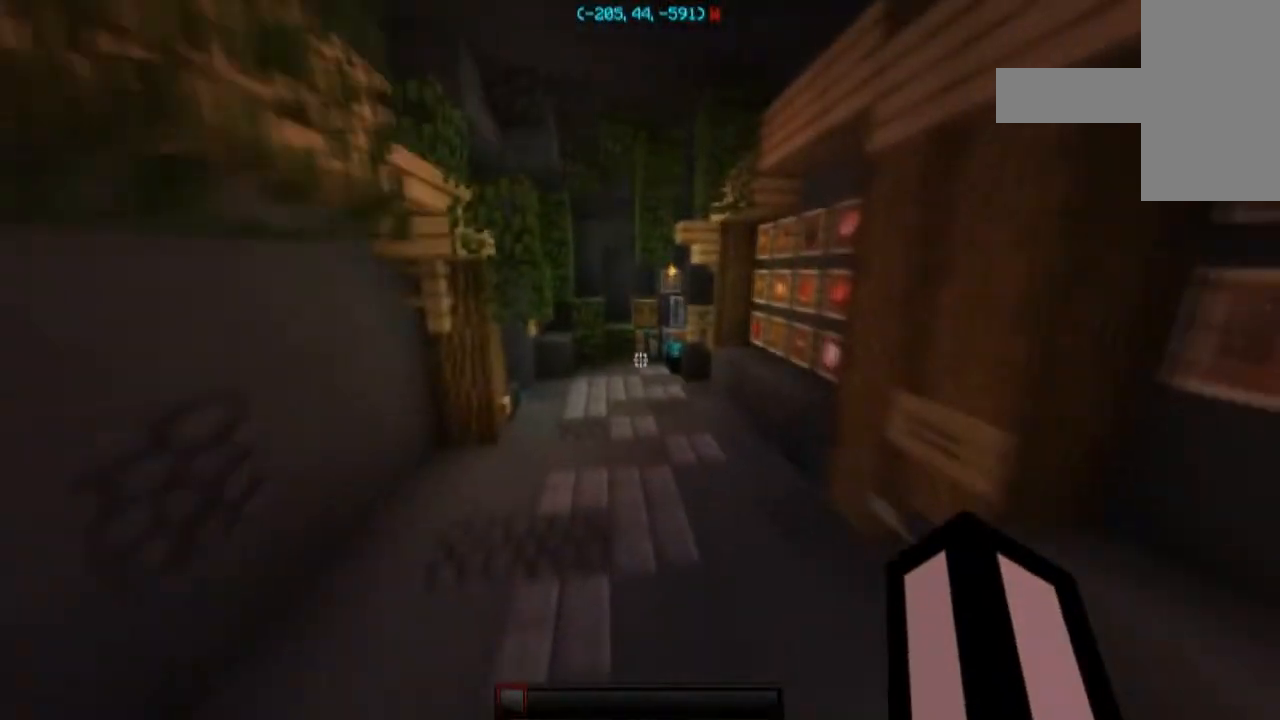
{"keys": ["space", "w"], "mouse": [], "events": [[200, "d", "up"]]}
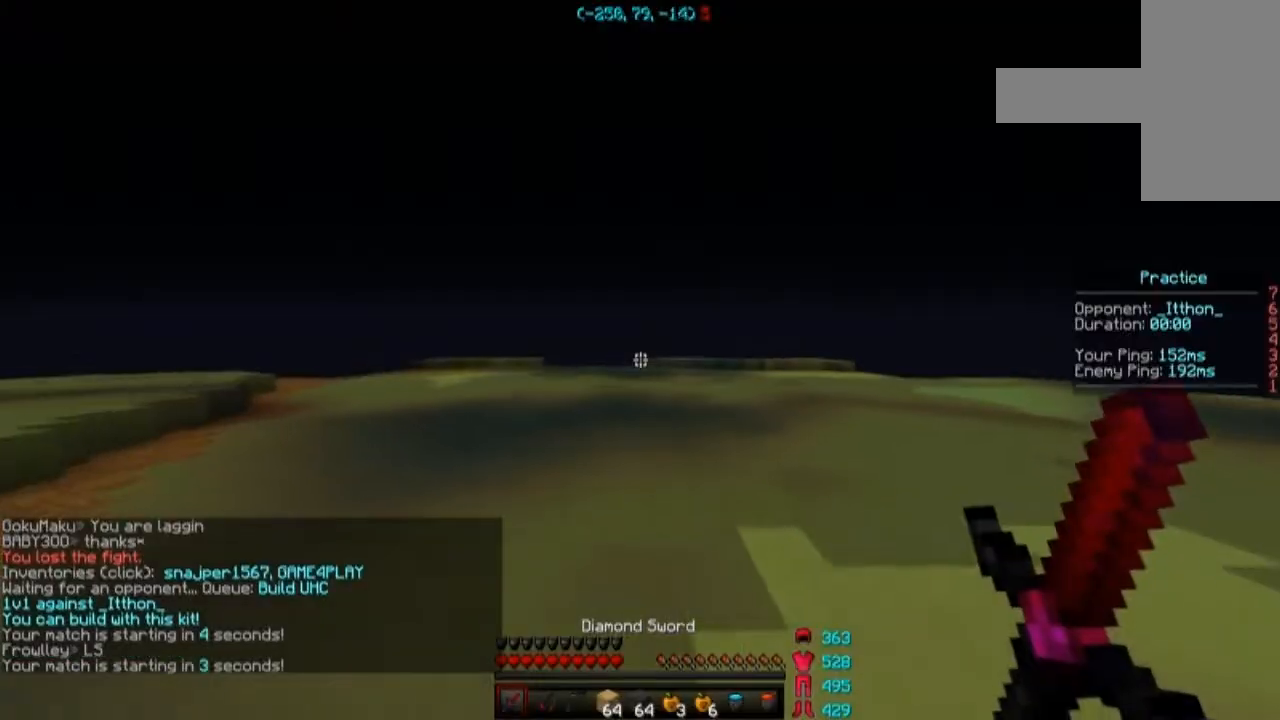
{"keys": ["a", "w"], "mouse": ["left", "right"], "events": [[367, "mouse_left", "down"], [367, "mouse_right", "down"], [467, "a", "down"], [467, "space", "up"]]}
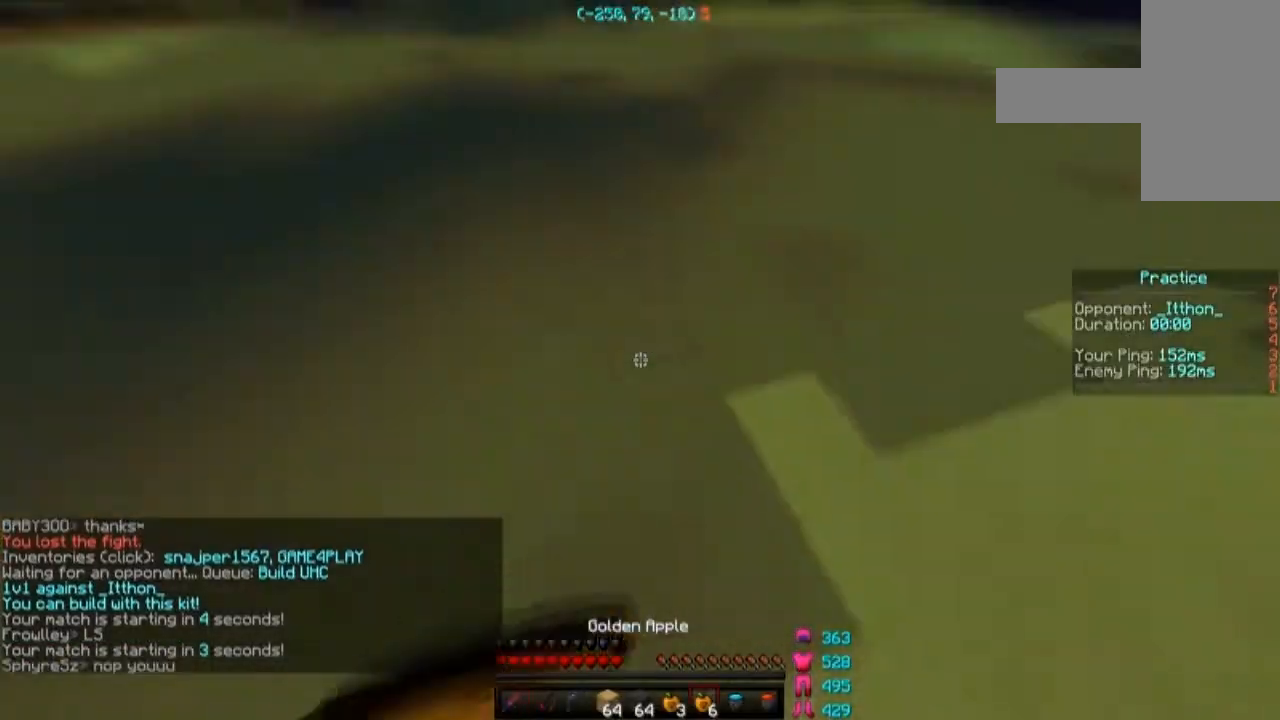
{"keys": ["a", "w"], "mouse": ["left", "right"], "events": []}
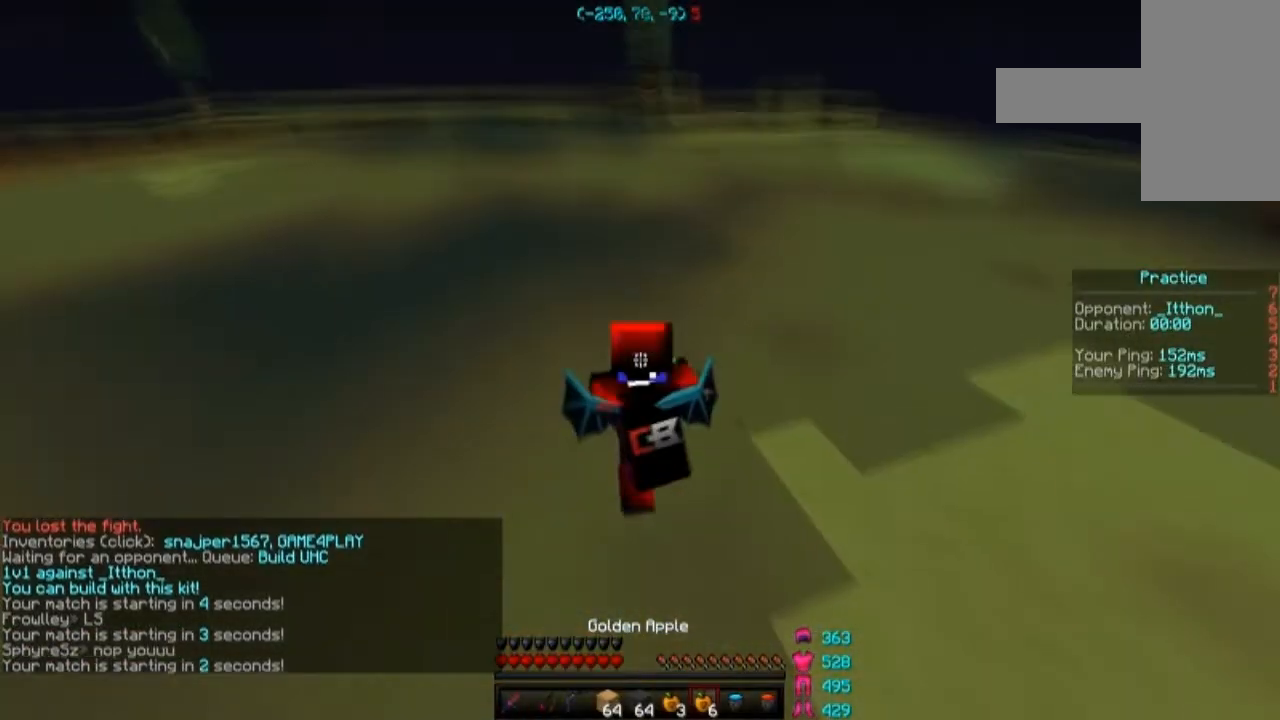
{"keys": ["a", "w"], "mouse": ["left", "right"], "events": []}
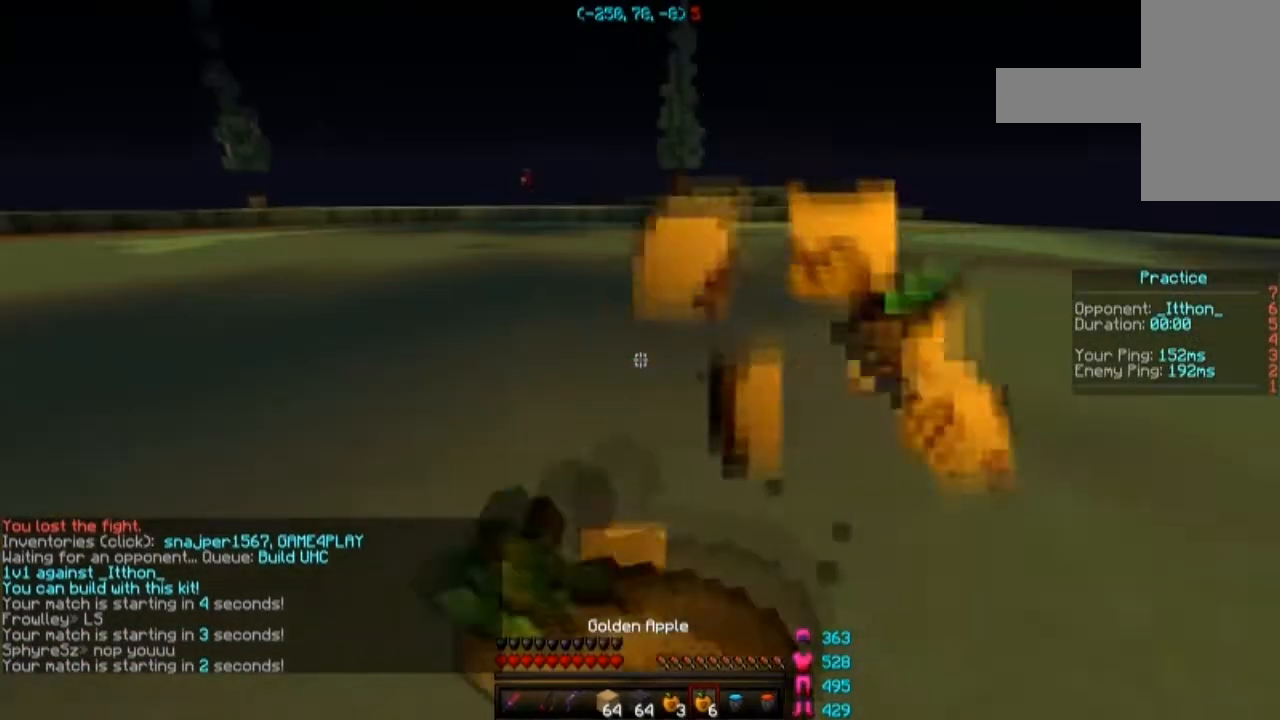
{"keys": ["w"], "mouse": ["left", "right"], "events": [[133, "a", "up"]]}
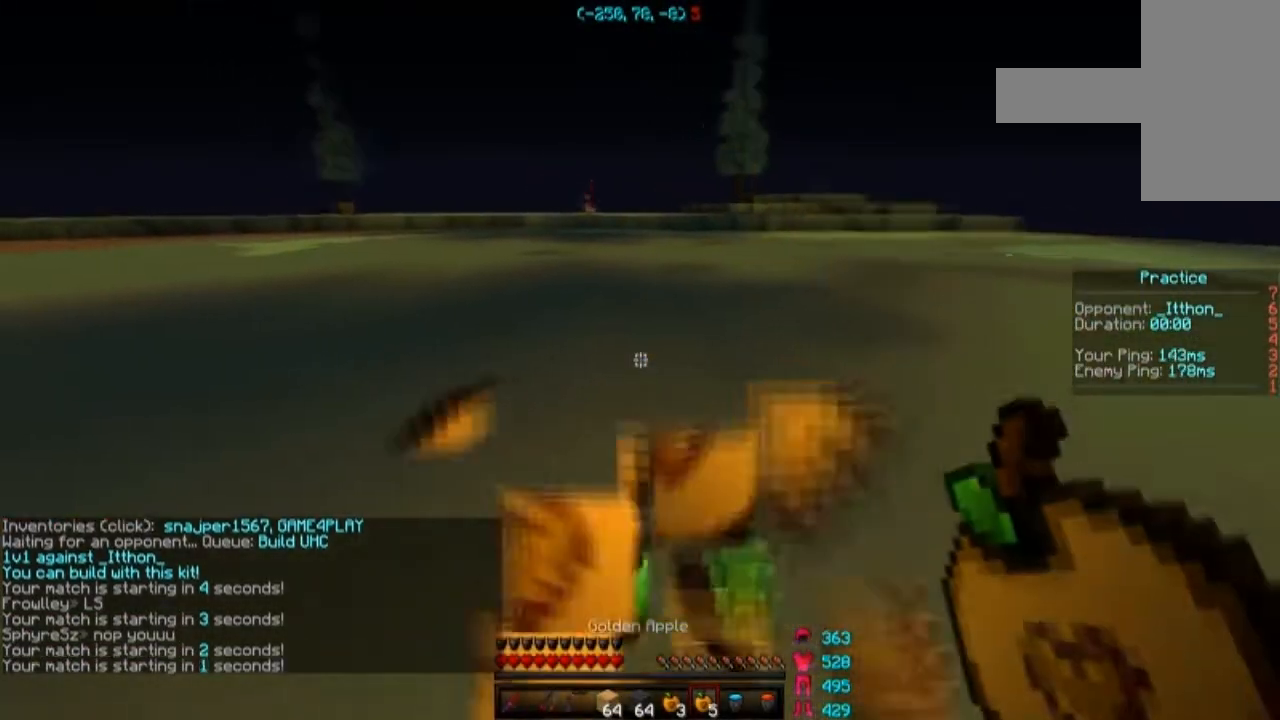
{"keys": ["w"], "mouse": [], "events": [[334, "mouse_left", "up"], [334, "mouse_right", "up"], [434, "mouse_right", "down"], [501, "mouse_right", "up"]]}
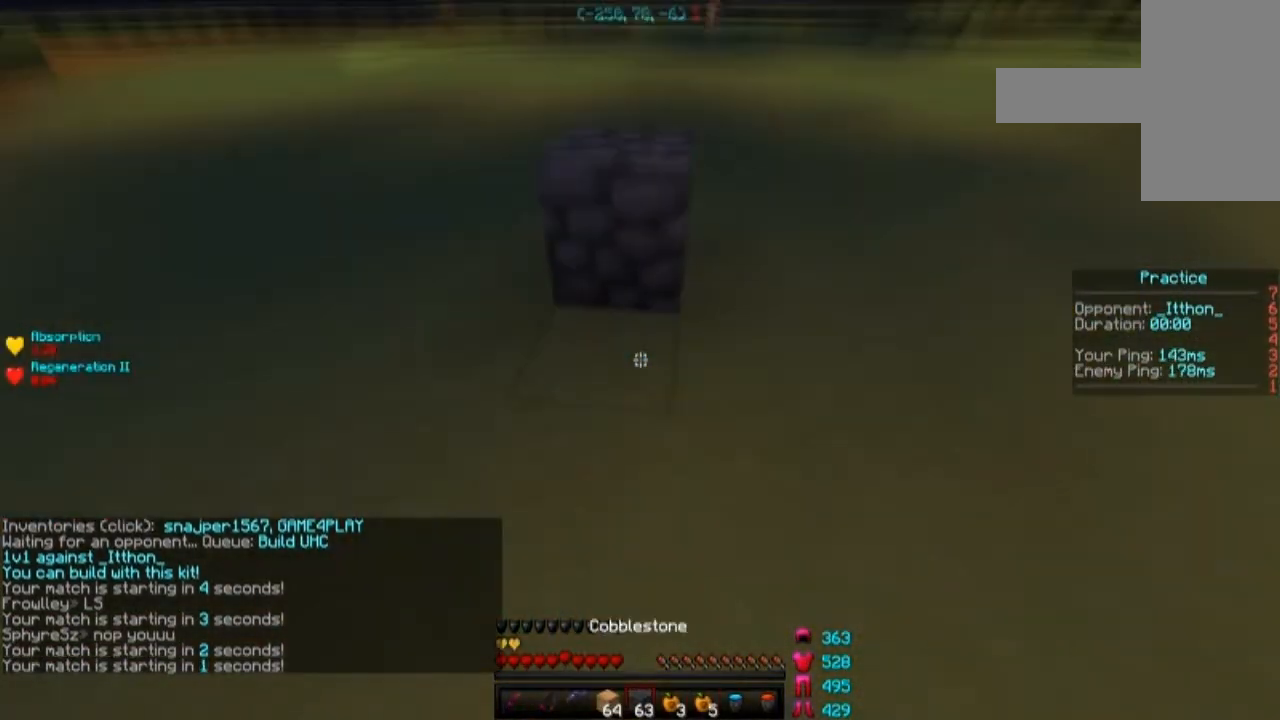
{"keys": ["space", "w"], "mouse": ["left"], "events": [[100, "mouse_right", "down"], [133, "mouse_right", "up"], [167, "space", "down"], [467, "mouse_left", "down"]]}
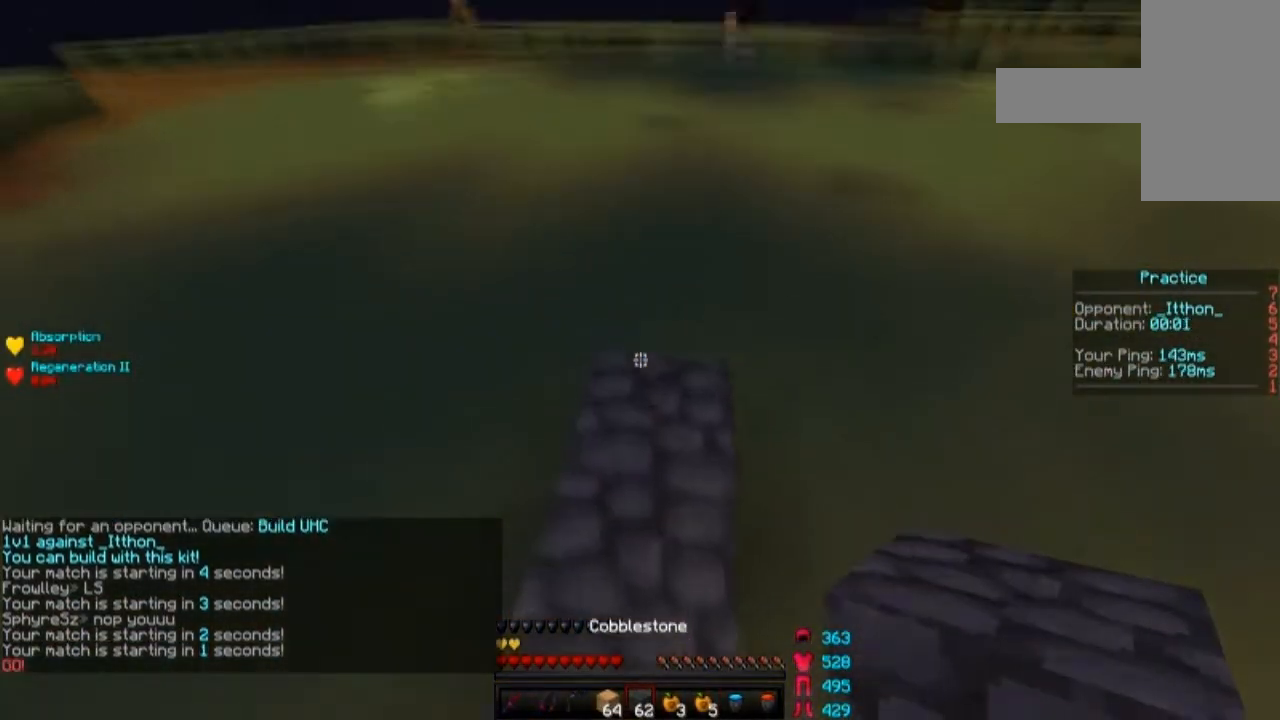
{"keys": ["space", "w"], "mouse": [], "events": [[34, "mouse_left", "up"], [100, "mouse_left", "down"], [134, "mouse_left", "up"]]}
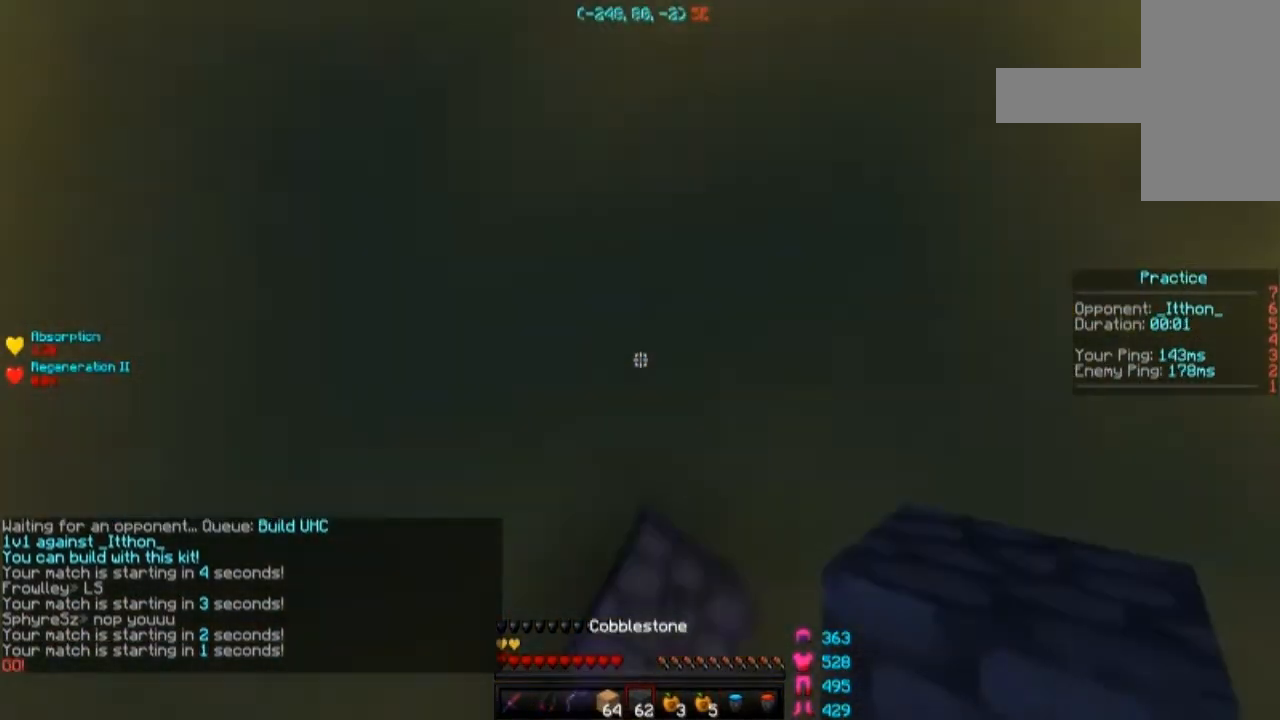
{"keys": ["space", "w"], "mouse": [], "events": [[100, "mouse_right", "down"], [133, "mouse_right", "up"], [367, "a", "down"], [367, "mouse_left", "down"], [467, "a", "up"], [467, "mouse_left", "up"]]}
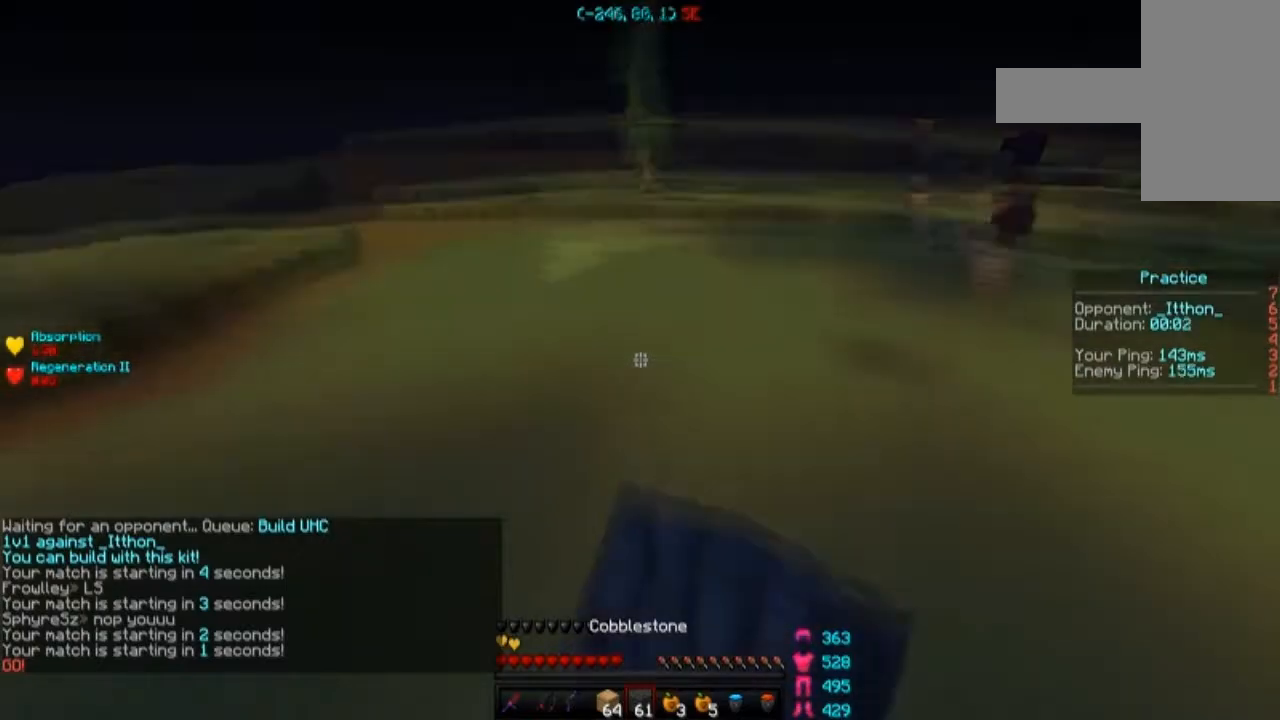
{"keys": ["a", "space", "w"], "mouse": [], "events": [[234, "mouse_right", "down"], [300, "mouse_right", "up"], [367, "a", "down"]]}
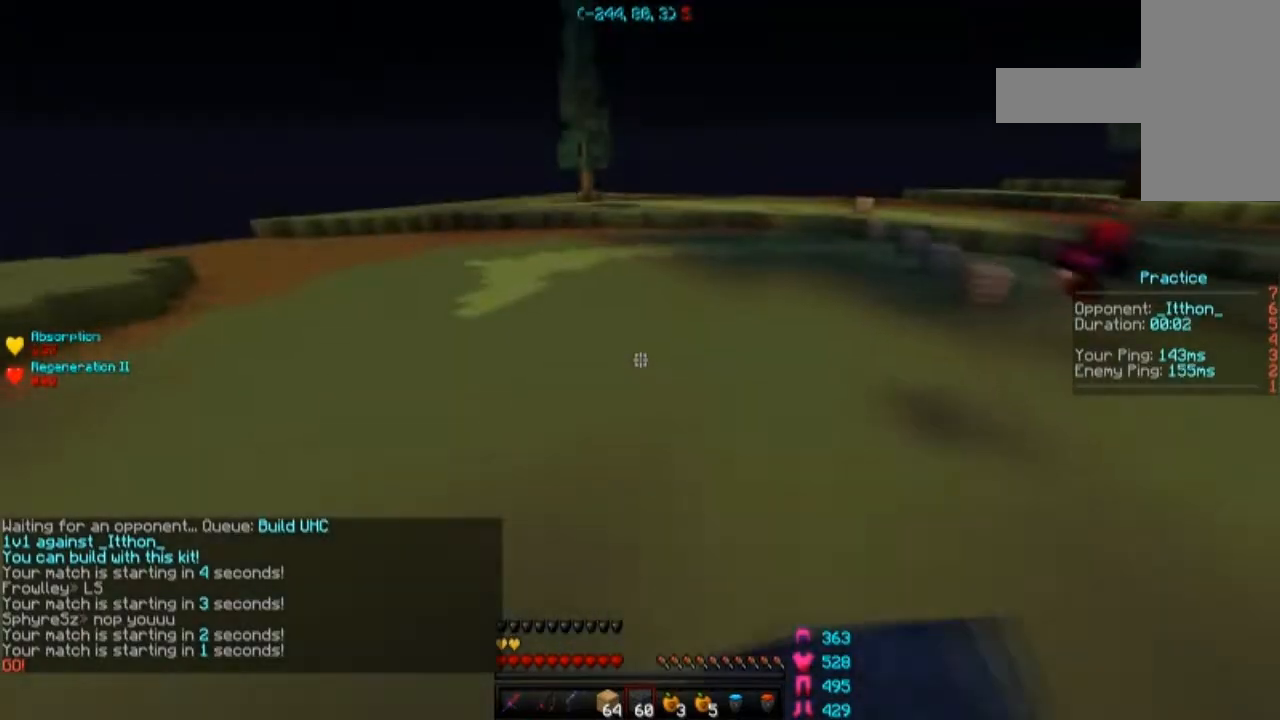
{"keys": ["w"], "mouse": [], "events": [[66, "a", "up"], [300, "space", "up"]]}